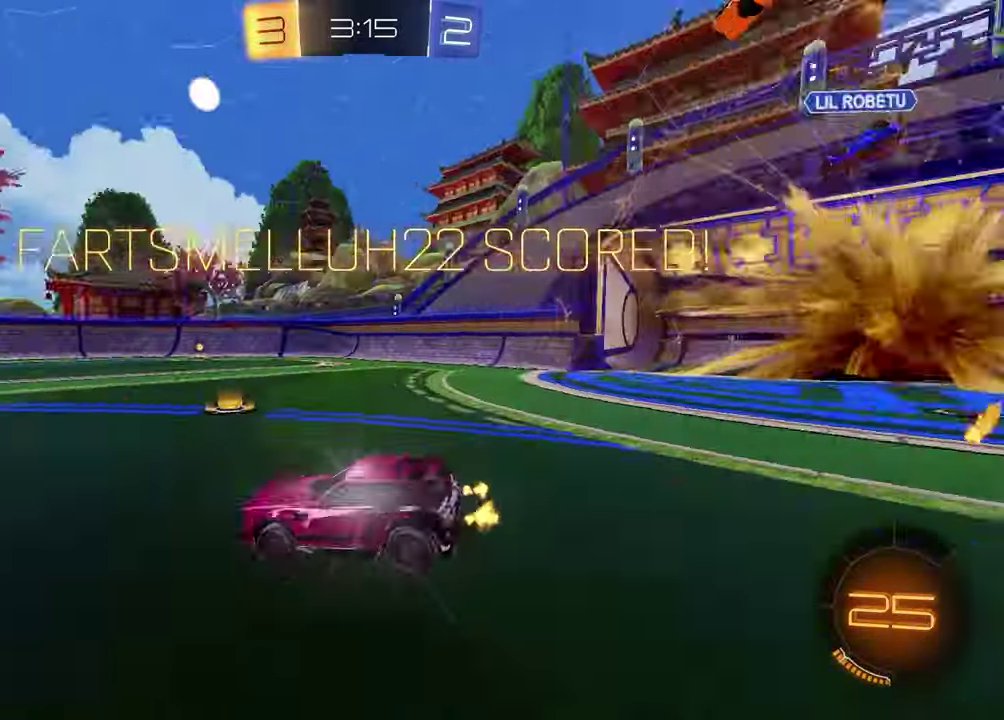
Gameplay with a controller (PlayStation layout); each line is a JSON object with the inputs held at the frame after it. "events" lists button and stick changes between this image and that frame as [ms after this image, input, new state], when the widget could be followed in between.
{"buttons": ["L1"], "left_stick": "up-right", "right_stick": "center"}
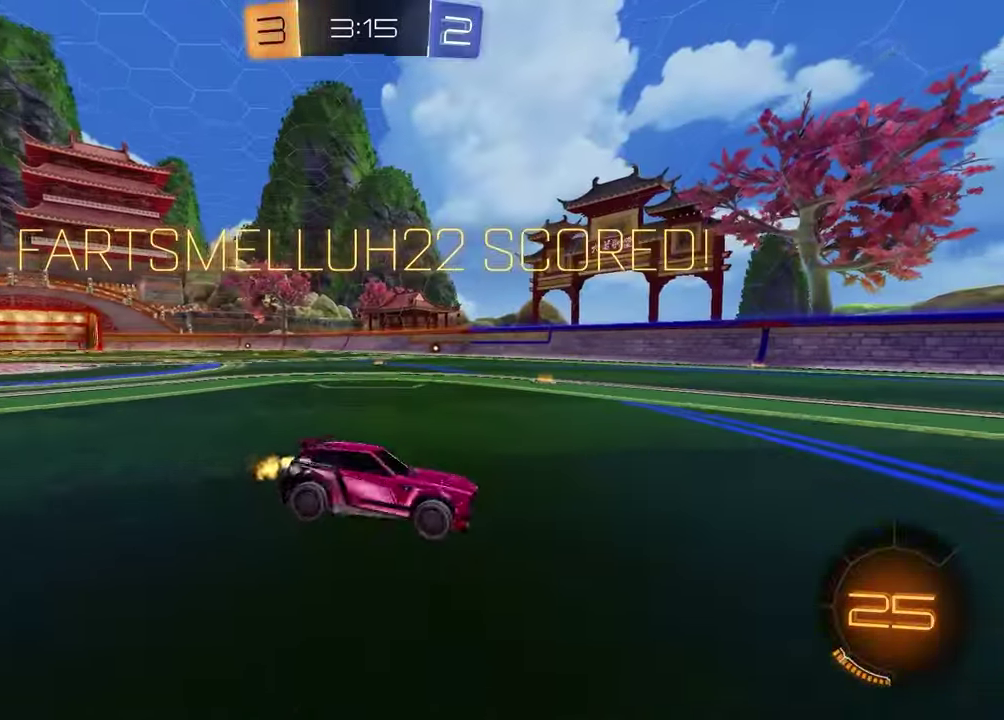
{"buttons": ["CROSS", "L1"], "left_stick": "down", "right_stick": "center", "events": [[17, "left_stick", "up"], [200, "left_stick", "down"], [250, "CROSS", "down"], [333, "CROSS", "up"], [433, "CROSS", "down"]]}
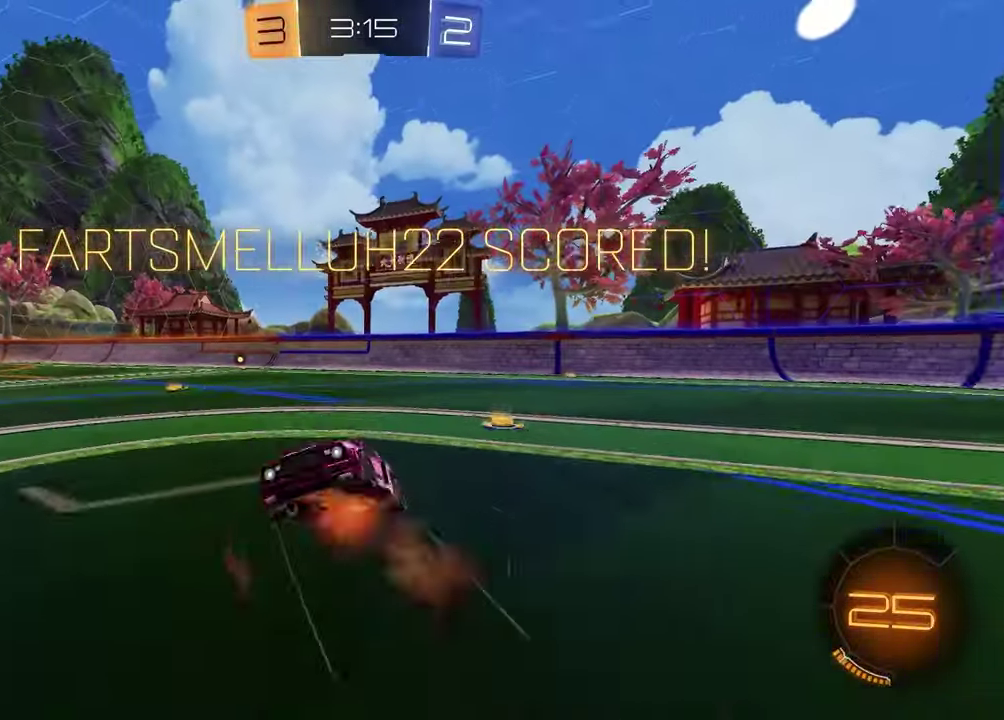
{"buttons": ["SQUARE", "R1"], "left_stick": "up-right", "right_stick": "center", "events": [[17, "CROSS", "up"], [83, "L1", "up"], [183, "left_stick", "center"], [233, "left_stick", "up-left"], [283, "SQUARE", "down"], [417, "left_stick", "up-right"], [433, "R1", "down"]]}
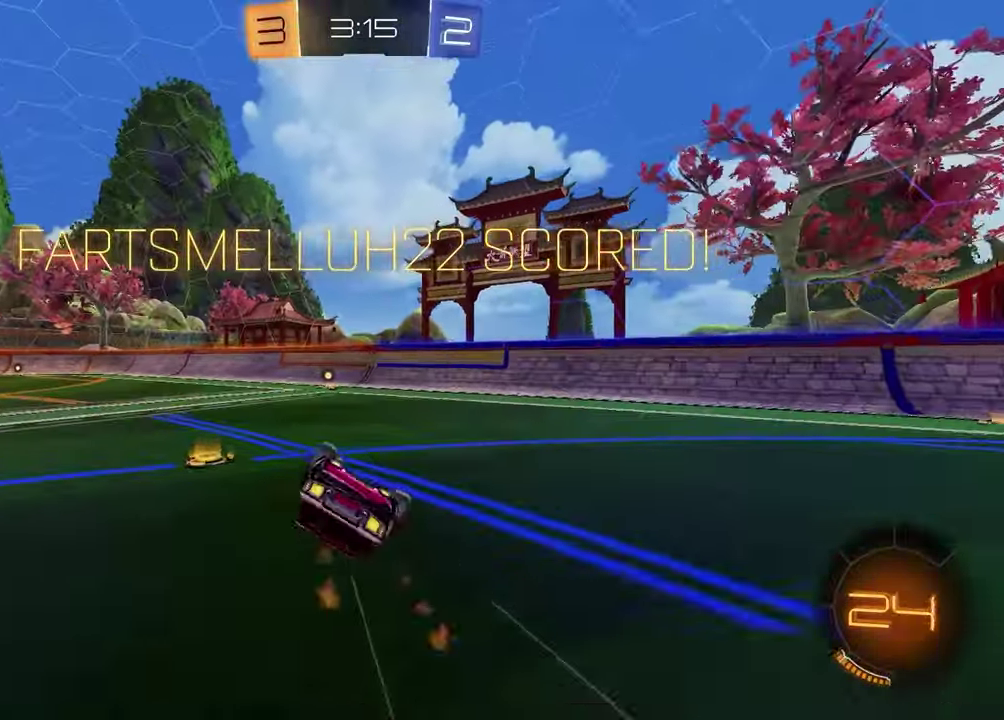
{"buttons": ["R1"], "left_stick": "right", "right_stick": "center", "events": [[167, "left_stick", "right"], [200, "R1", "up"], [400, "R1", "down"], [400, "SQUARE", "up"]]}
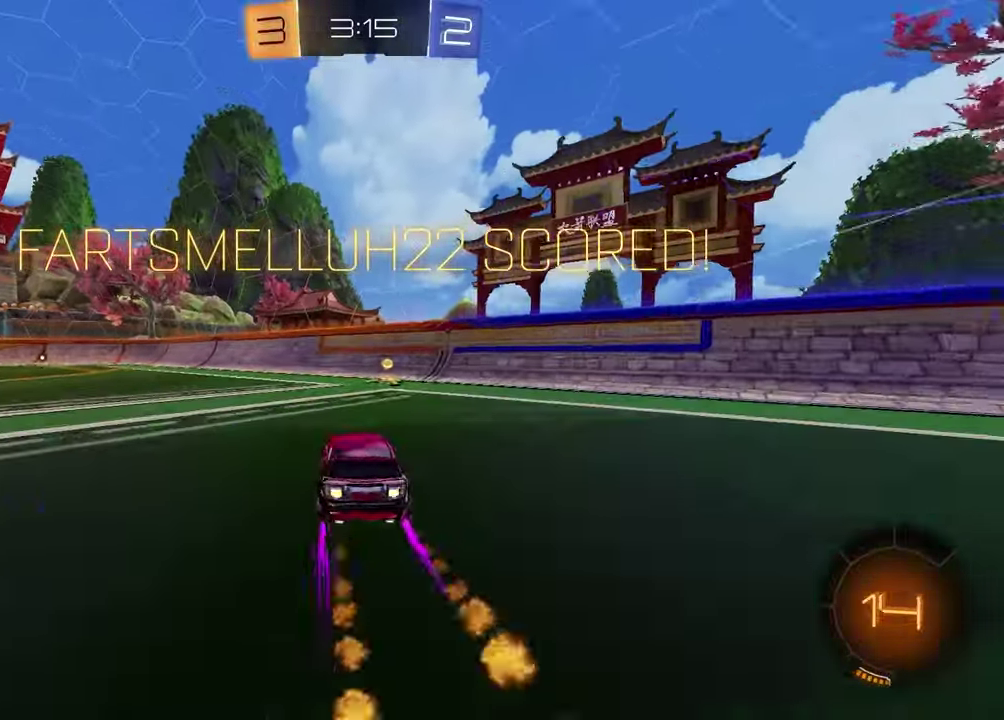
{"buttons": ["R2"], "left_stick": "left", "right_stick": "center", "events": [[17, "left_stick", "center"], [150, "R1", "up"], [233, "R2", "down"], [383, "left_stick", "up-left"], [483, "left_stick", "left"]]}
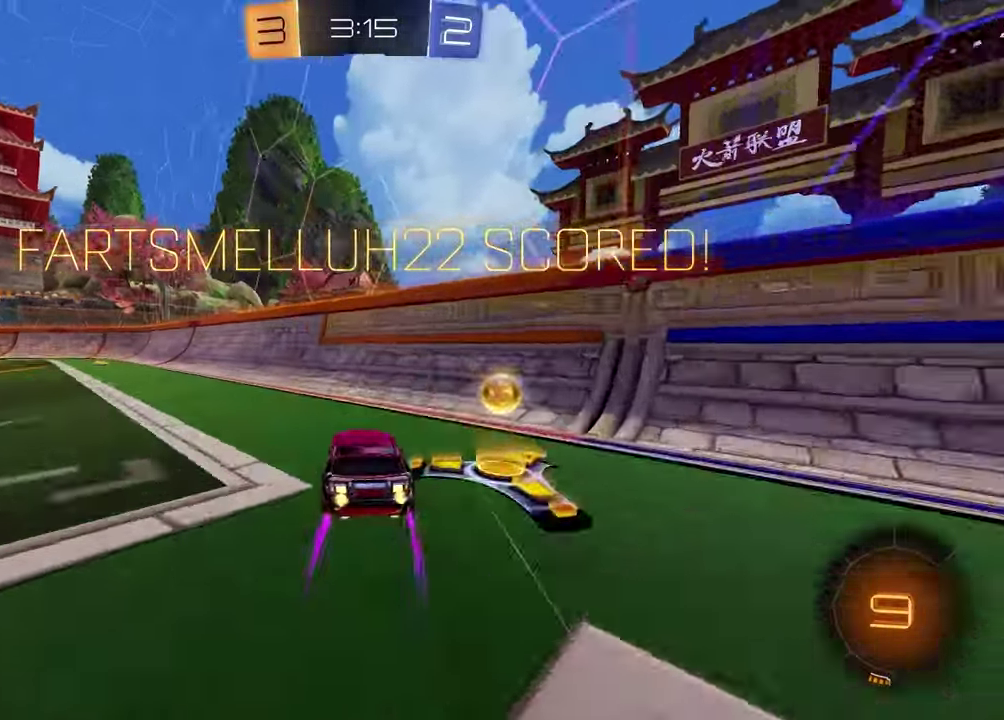
{"buttons": ["CROSS", "L1", "R1"], "left_stick": "left", "right_stick": "center", "events": [[233, "left_stick", "down-right"], [317, "CROSS", "down"], [317, "L1", "down"], [317, "R1", "down"], [383, "CROSS", "up"], [433, "R2", "up"], [450, "CROSS", "down"], [467, "left_stick", "left"]]}
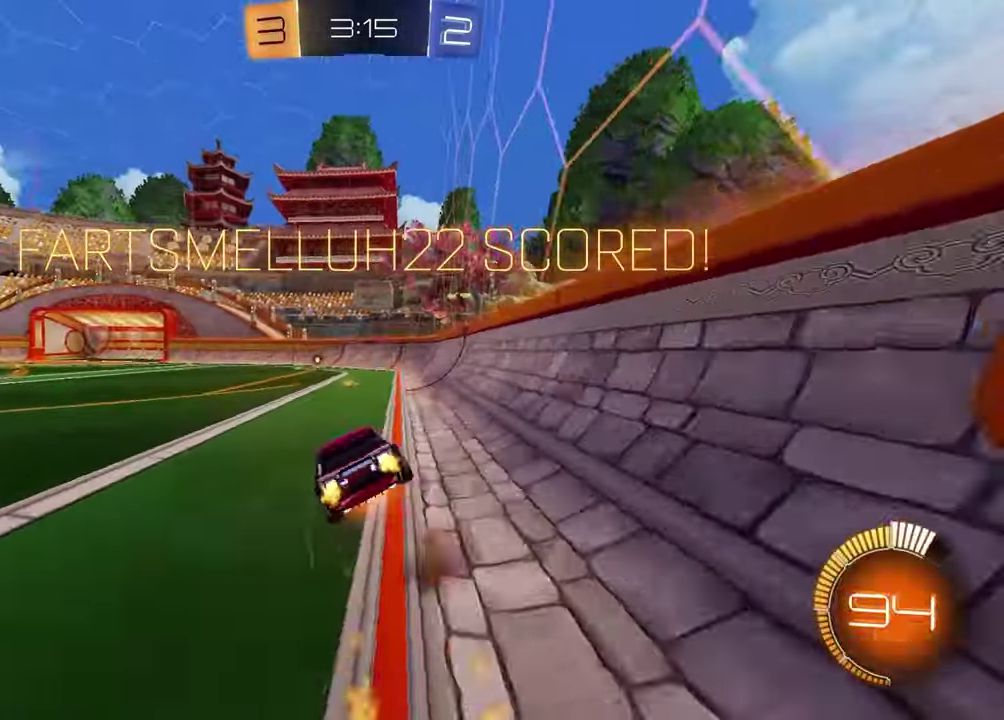
{"buttons": ["L1"], "left_stick": "center", "right_stick": "center", "events": [[17, "L1", "up"], [33, "CROSS", "up"], [33, "R1", "up"], [50, "left_stick", "down"], [100, "left_stick", "down-right"], [350, "L1", "down"], [400, "left_stick", "up-right"], [483, "left_stick", "center"]]}
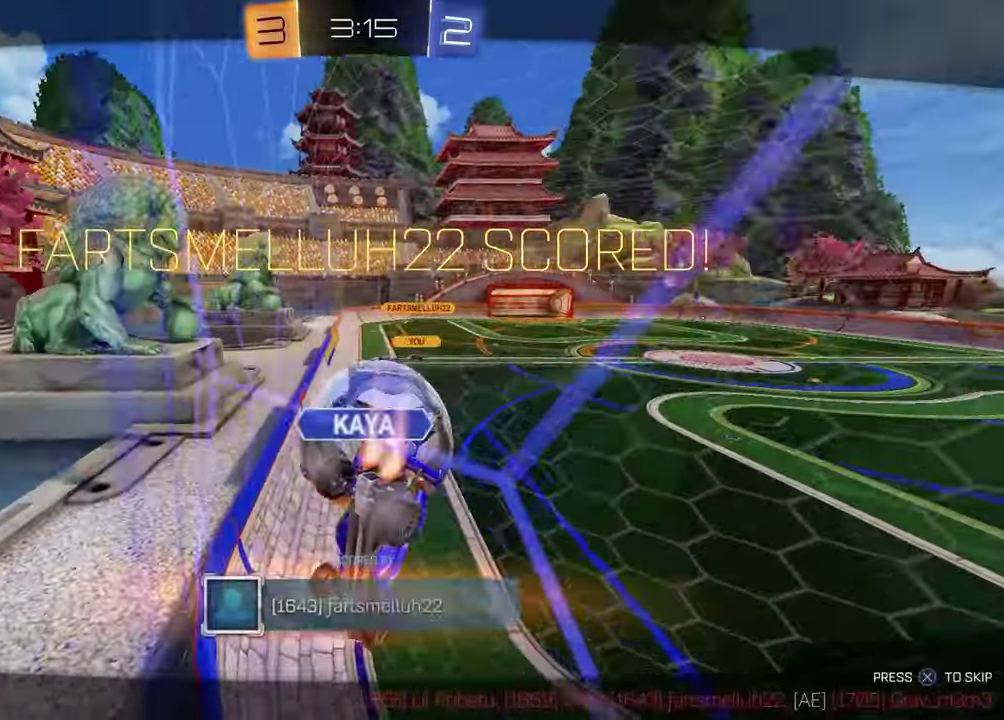
{"buttons": [], "left_stick": "center", "right_stick": "center", "events": [[33, "L1", "up"], [183, "CROSS", "down"], [300, "CROSS", "up"]]}